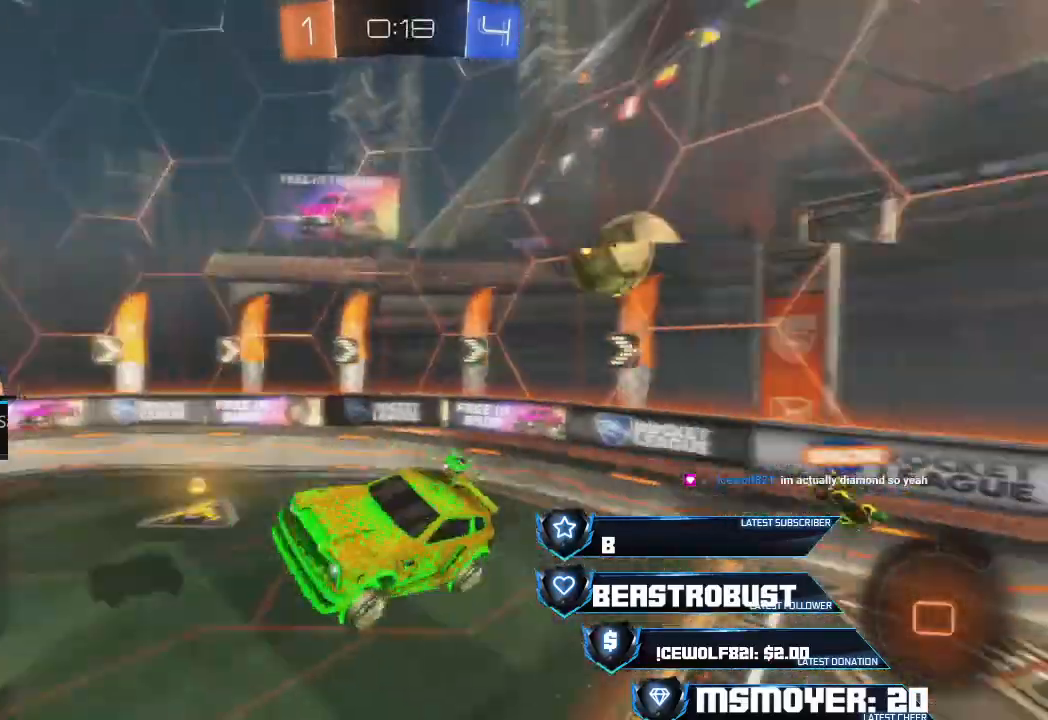
Gameplay with a controller (PlayStation layout); each line is a JSON object with the inputs held at the frame after it (dt_ms = milliseconds from this image to that frame). "events" lists button and stick changes between this image and that frame as [ms after this image, input, new state], when the widget could be followed in between. Not read: R1.
{"dt_ms": 500, "buttons": [], "left_stick": "up-right", "right_stick": "center", "events": [[267, "left_stick", "up-right"], [367, "R2", "up"]]}
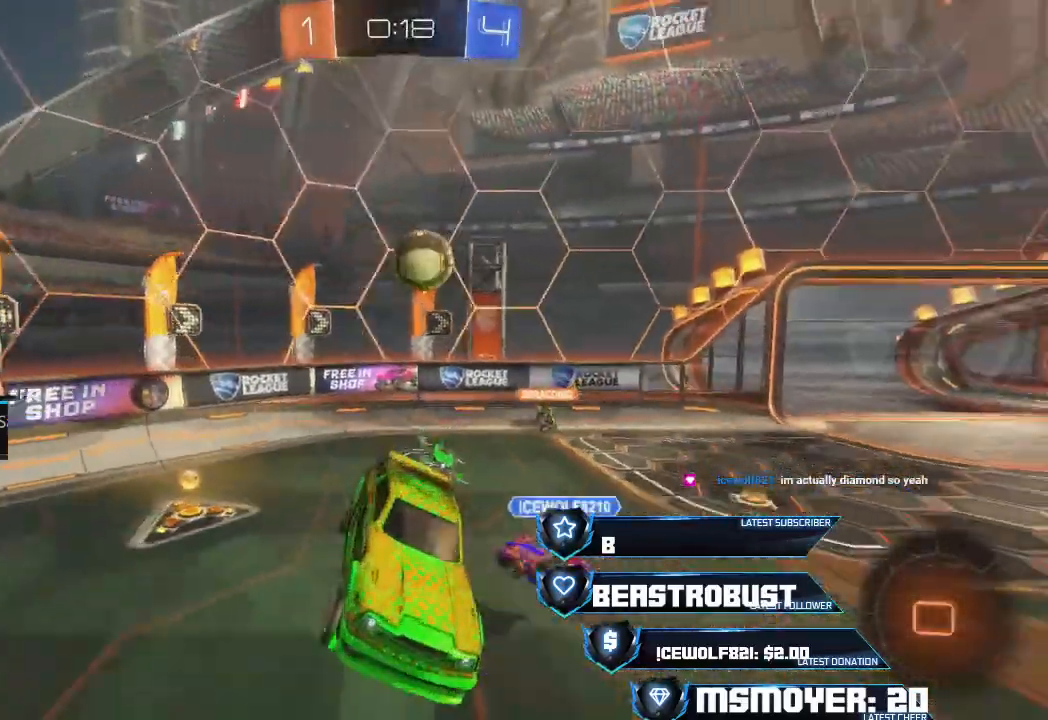
{"dt_ms": 500, "buttons": ["CROSS", "R2"], "left_stick": "right", "right_stick": "center", "events": [[133, "R2", "down"], [233, "left_stick", "right"], [267, "TRIANGLE", "down"], [333, "TRIANGLE", "up"], [500, "CROSS", "down"]]}
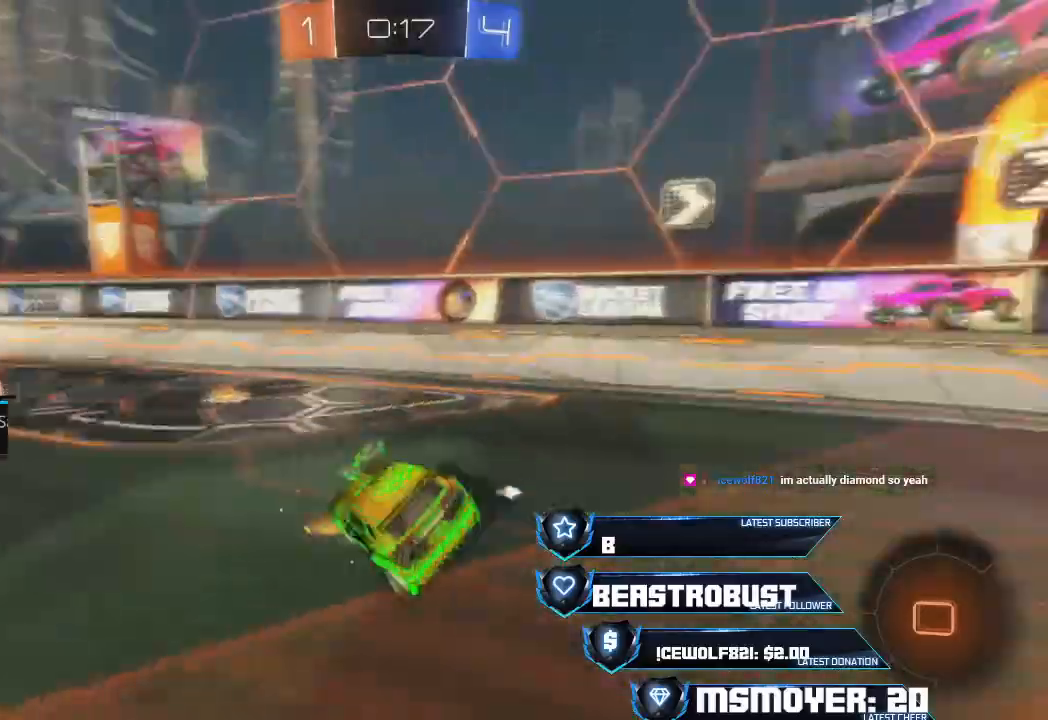
{"dt_ms": 500, "buttons": ["CROSS", "R2", "L3"], "left_stick": "left", "right_stick": "center", "events": [[133, "L3", "down"], [133, "left_stick", "left"], [300, "CIRCLE", "down"], [300, "CROSS", "up"], [333, "TRIANGLE", "down"], [400, "CROSS", "down"], [400, "TRIANGLE", "up"], [433, "CIRCLE", "up"]]}
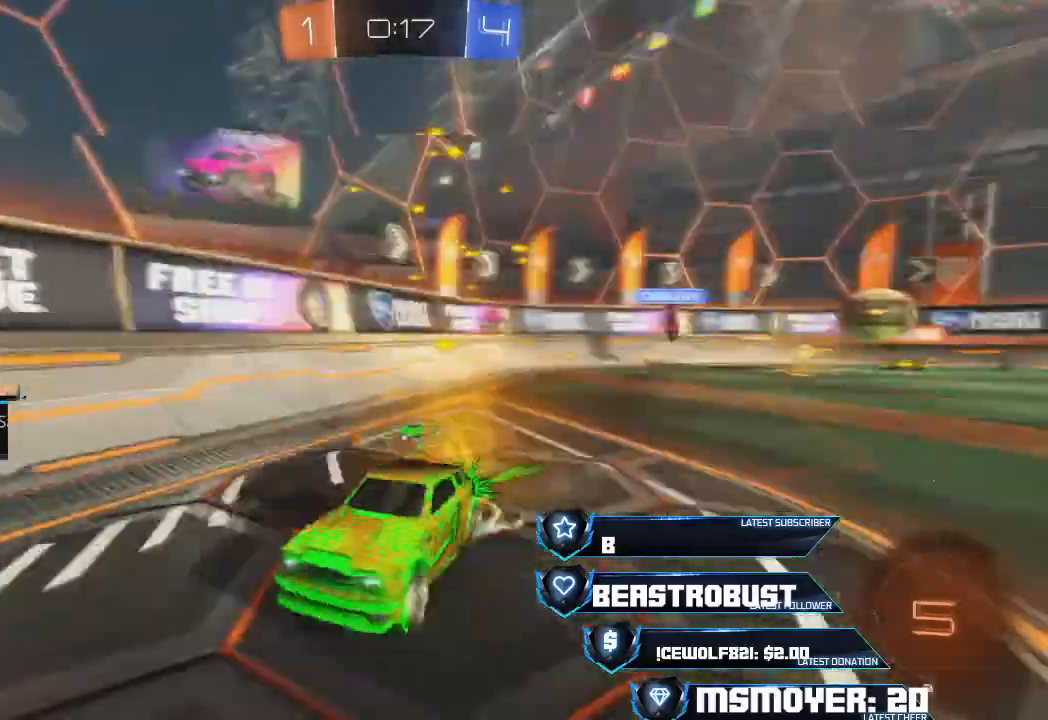
{"dt_ms": 1000, "buttons": ["TRIANGLE", "R2"], "left_stick": "up-left", "right_stick": "center"}
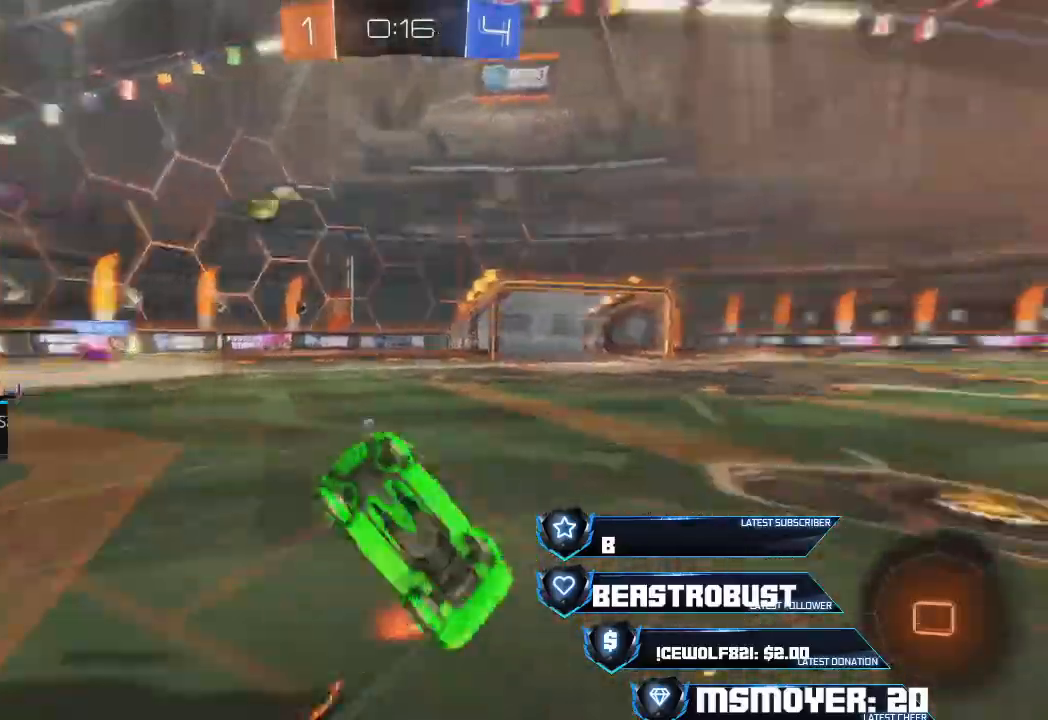
{"dt_ms": 500, "buttons": ["R2"], "left_stick": "center", "right_stick": "center", "events": [[67, "TRIANGLE", "up"], [333, "left_stick", "center"]]}
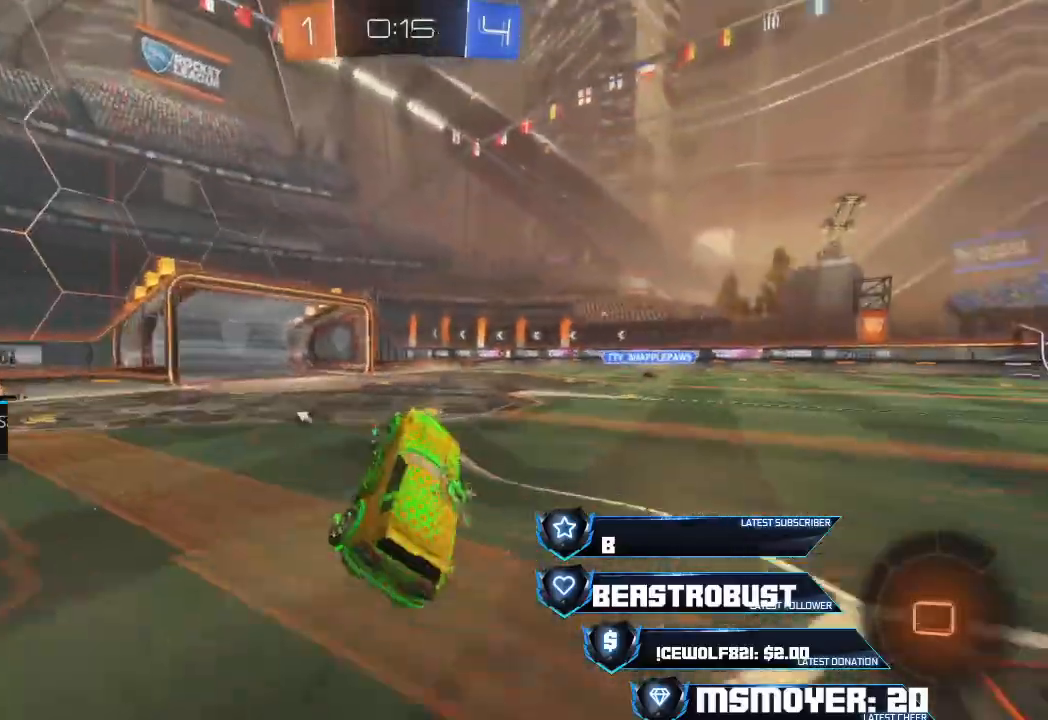
{"dt_ms": 500, "buttons": ["R2"], "left_stick": "up", "right_stick": "center", "events": [[133, "left_stick", "up-right"], [233, "left_stick", "up"], [400, "TRIANGLE", "down"], [467, "TRIANGLE", "up"]]}
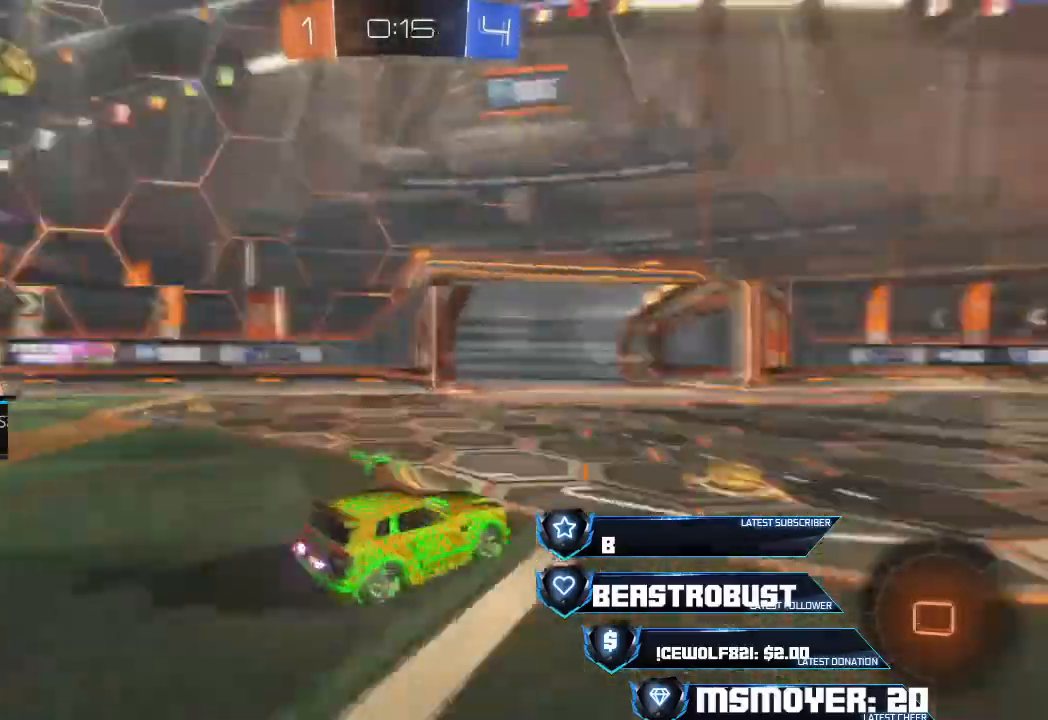
{"dt_ms": 500, "buttons": ["R2"], "left_stick": "up", "right_stick": "center", "events": [[100, "left_stick", "up-right"], [167, "CROSS", "down"], [200, "left_stick", "up"], [267, "CROSS", "up"], [367, "CROSS", "down"], [500, "CROSS", "up"]]}
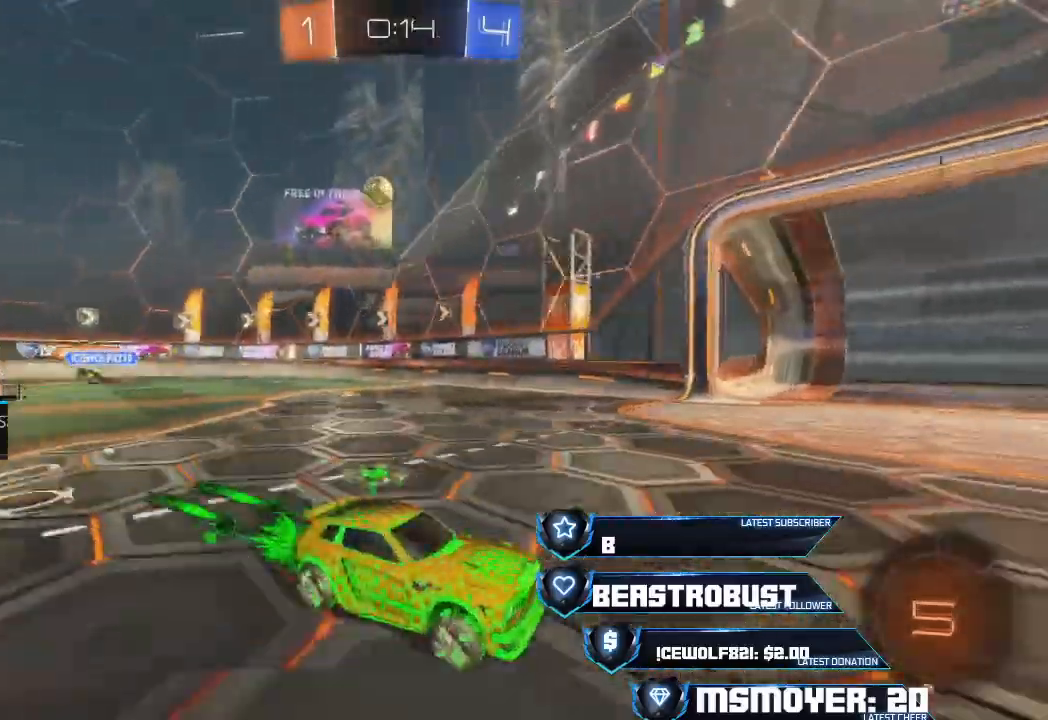
{"dt_ms": 500, "buttons": ["R2"], "left_stick": "up", "right_stick": "center", "events": [[33, "left_stick", "left"], [167, "left_stick", "up"], [233, "left_stick", "left"], [500, "left_stick", "up"]]}
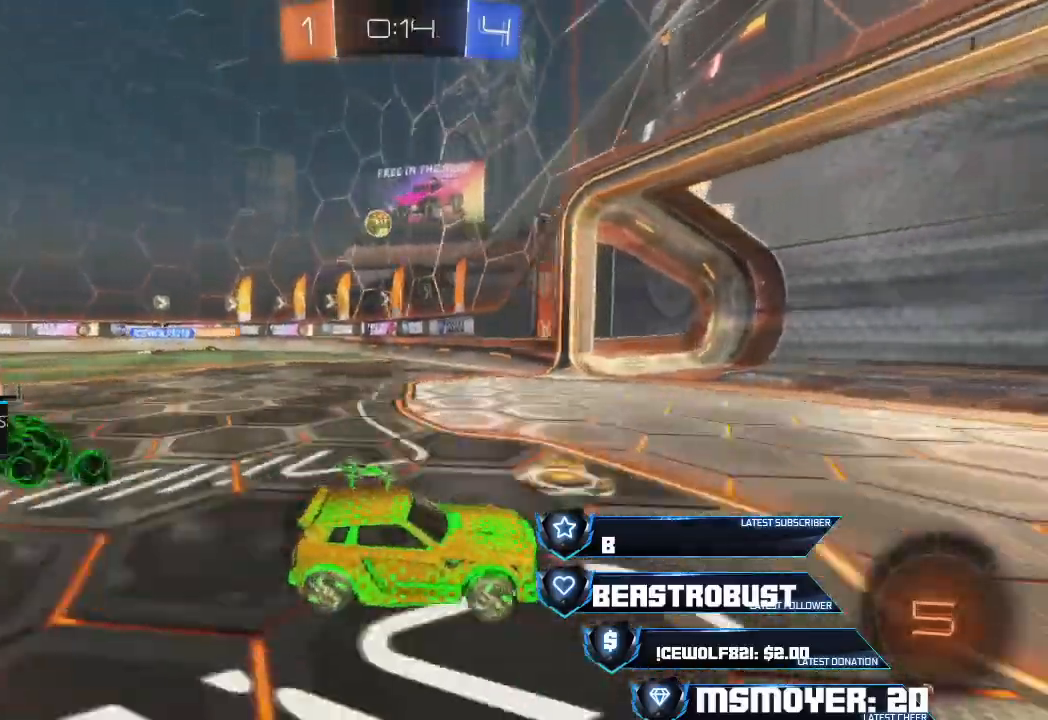
{"dt_ms": 500, "buttons": ["R2"], "left_stick": "left", "right_stick": "center", "events": [[67, "left_stick", "left"], [133, "L2", "down"], [200, "L2", "up"], [267, "CIRCLE", "down"], [300, "L2", "down"], [300, "R2", "up"], [400, "CIRCLE", "up"], [400, "L2", "up"], [500, "R2", "down"]]}
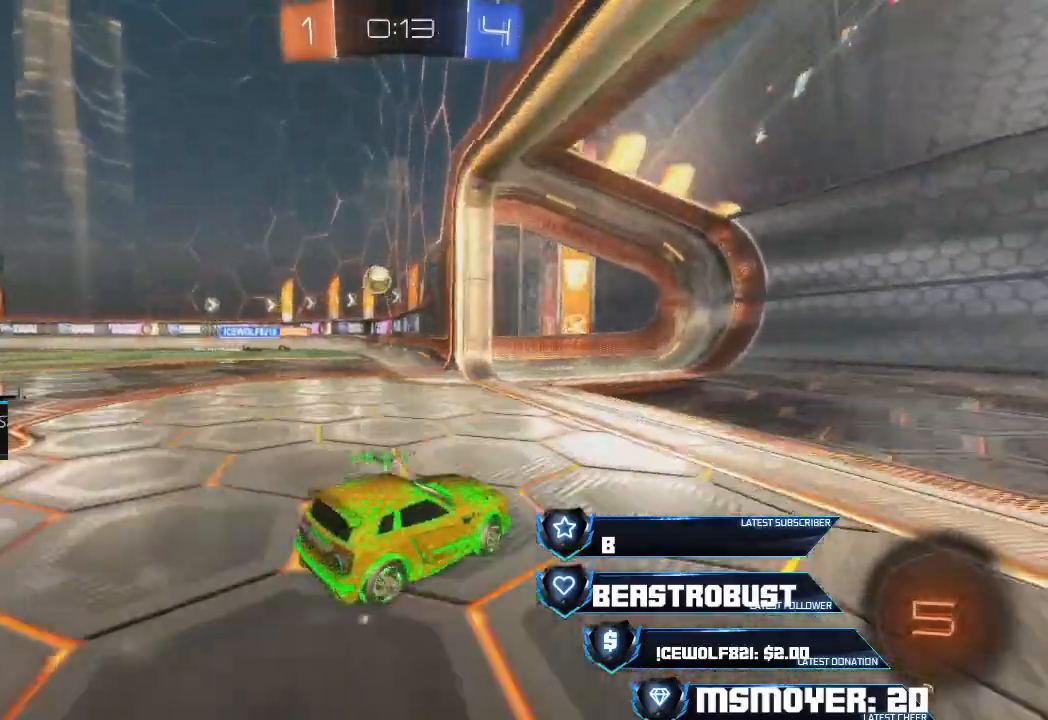
{"dt_ms": 500, "buttons": ["L2"], "left_stick": "center", "right_stick": "center", "events": [[333, "R2", "up"], [400, "L2", "down"], [400, "left_stick", "center"]]}
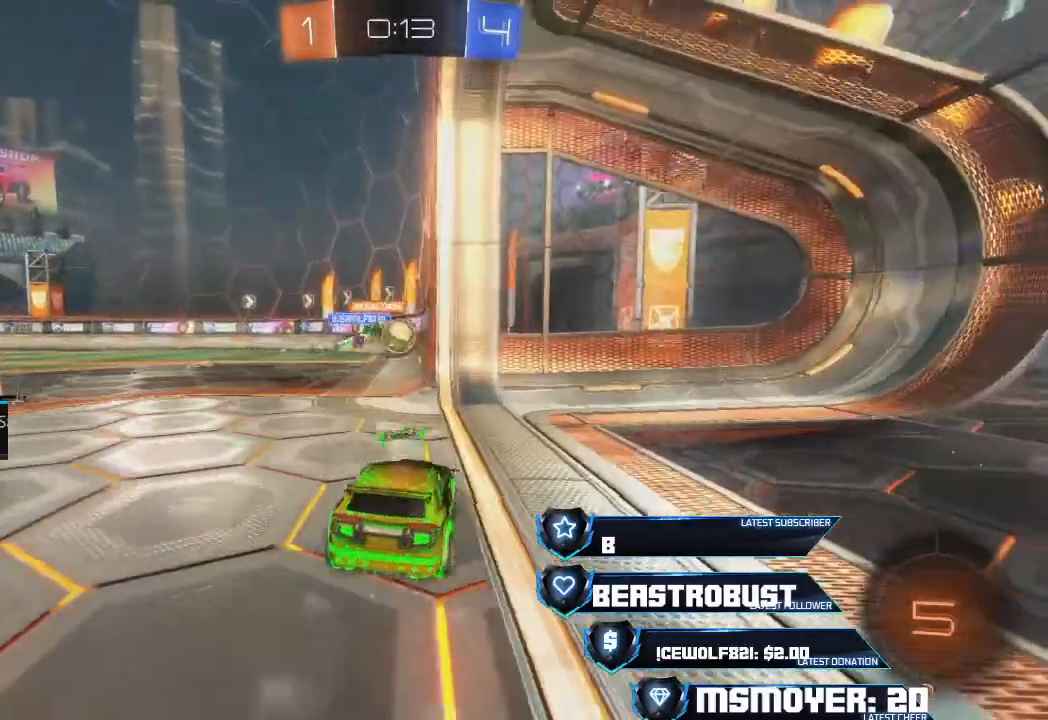
{"dt_ms": 500, "buttons": ["CROSS", "R2"], "left_stick": "left", "right_stick": "center", "events": [[200, "L2", "up"], [200, "R2", "down"], [200, "left_stick", "left"], [433, "CROSS", "down"]]}
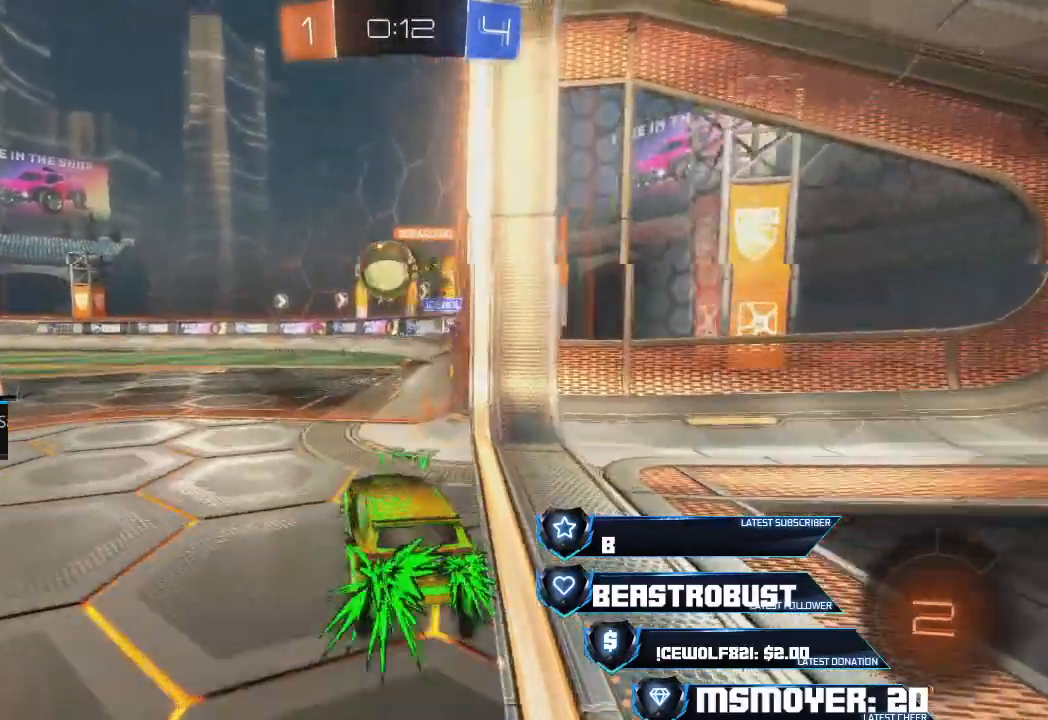
{"dt_ms": 500, "buttons": ["L2", "R2", "L3"], "left_stick": "left", "right_stick": "center", "events": [[33, "CROSS", "up"], [167, "L3", "down"], [233, "L2", "down"], [233, "left_stick", "down-left"], [433, "left_stick", "left"]]}
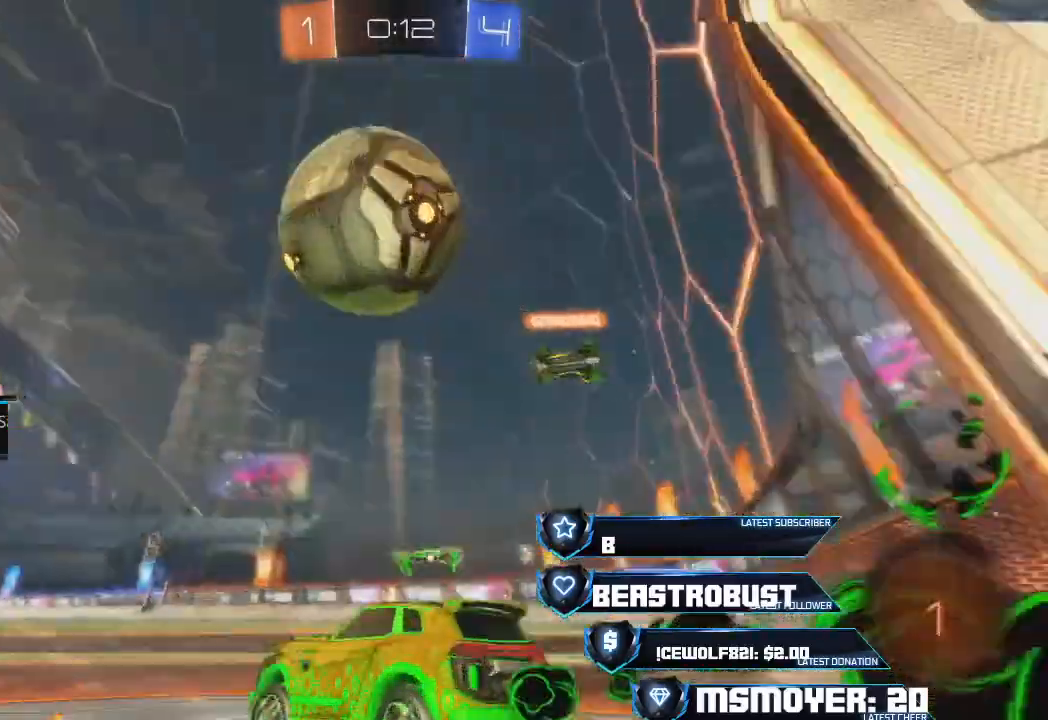
{"dt_ms": 500, "buttons": ["CROSS", "R2"], "left_stick": "left", "right_stick": "center", "events": [[33, "CIRCLE", "down"], [33, "L2", "up"], [33, "L3", "up"], [167, "CIRCLE", "up"], [167, "CROSS", "down"]]}
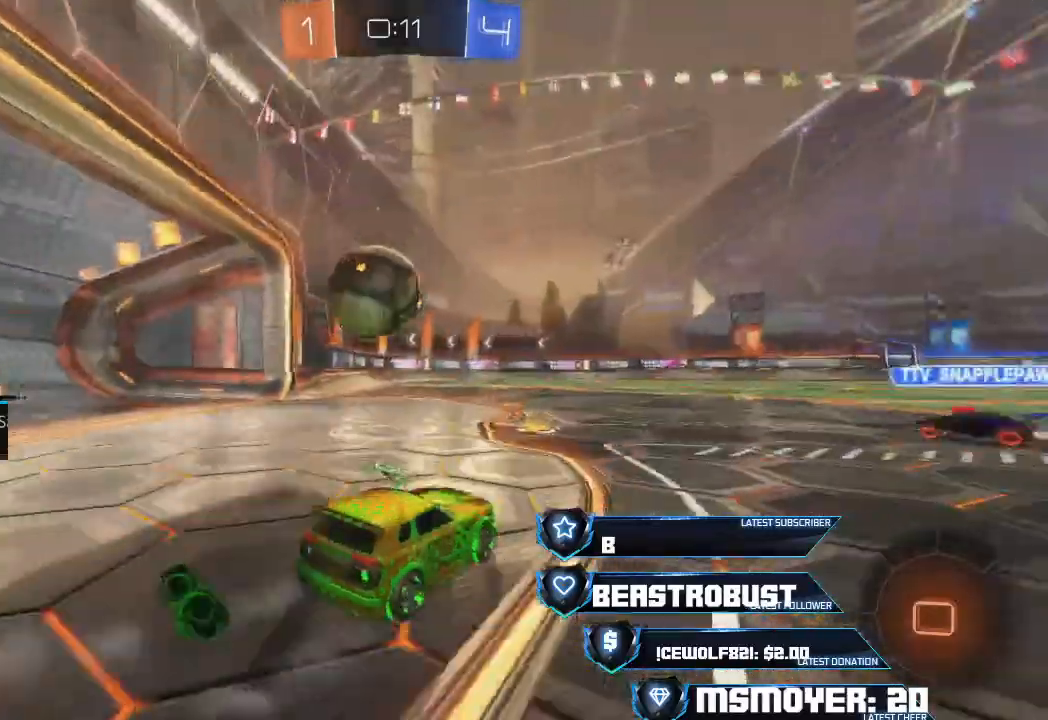
{"dt_ms": 500, "buttons": ["CROSS", "R2"], "left_stick": "left", "right_stick": "center", "events": []}
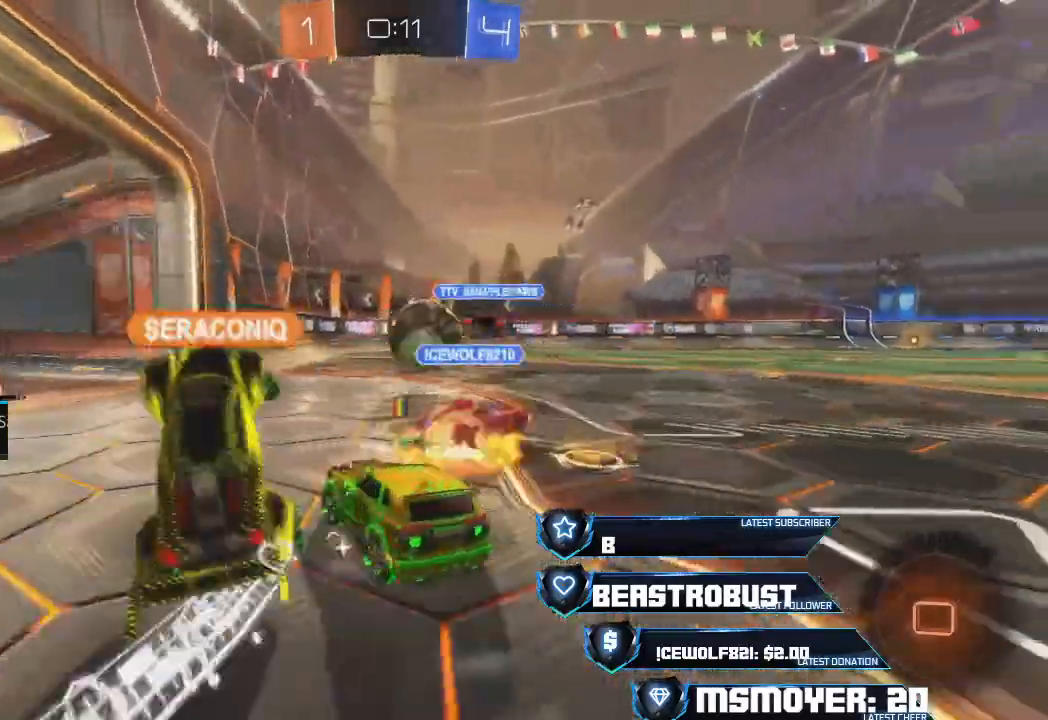
{"dt_ms": 500, "buttons": ["R2"], "left_stick": "left", "right_stick": "center", "events": [[433, "CROSS", "up"]]}
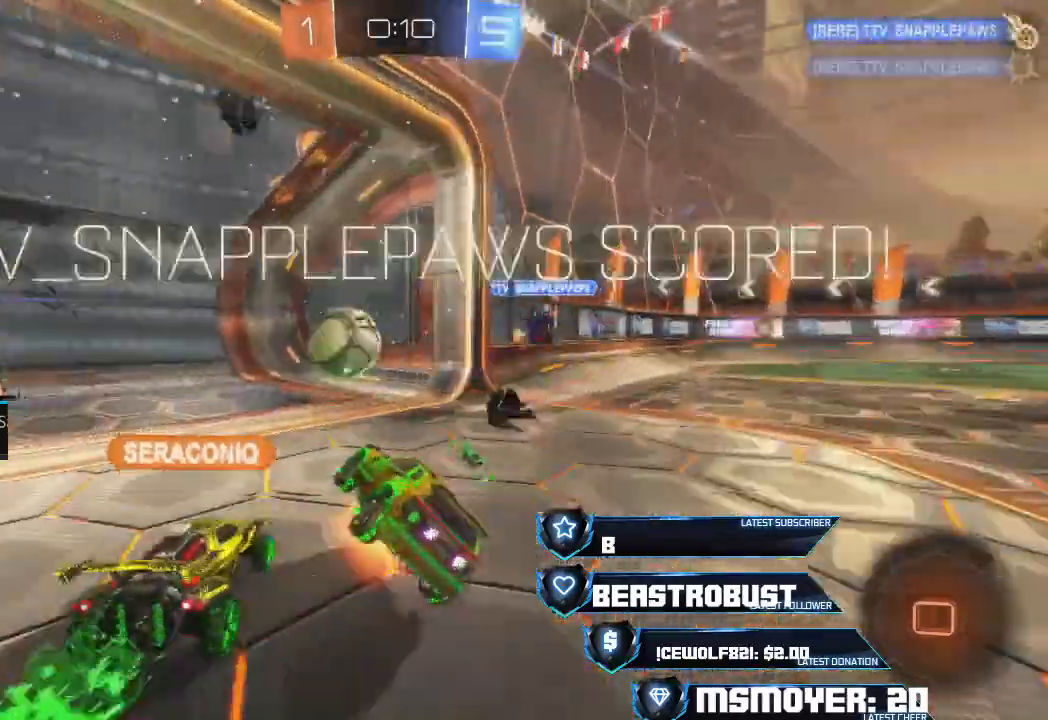
{"dt_ms": 500, "buttons": [], "left_stick": "center", "right_stick": "center"}
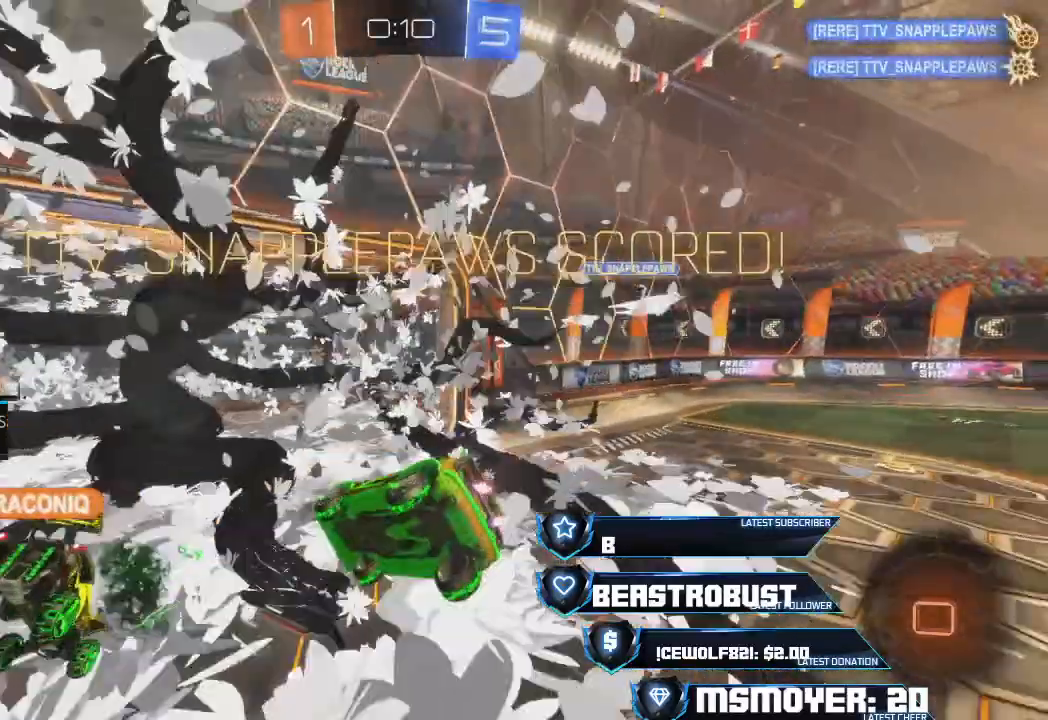
{"dt_ms": 500, "buttons": ["CROSS", "CIRCLE", "L2", "R2"], "left_stick": "down", "right_stick": "center", "events": [[100, "R2", "down"], [233, "left_stick", "down"], [400, "L2", "down"], [433, "CIRCLE", "down"], [500, "CROSS", "down"]]}
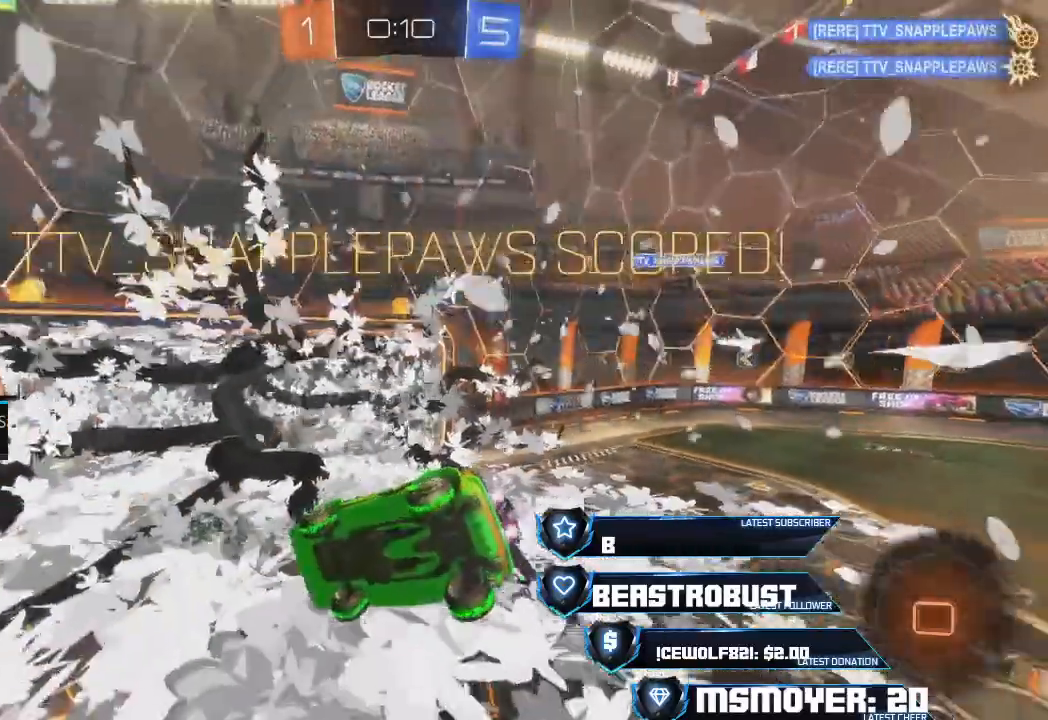
{"dt_ms": 500, "buttons": ["CROSS", "CIRCLE", "L2", "R2"], "left_stick": "down-left", "right_stick": "center", "events": [[200, "left_stick", "down-left"]]}
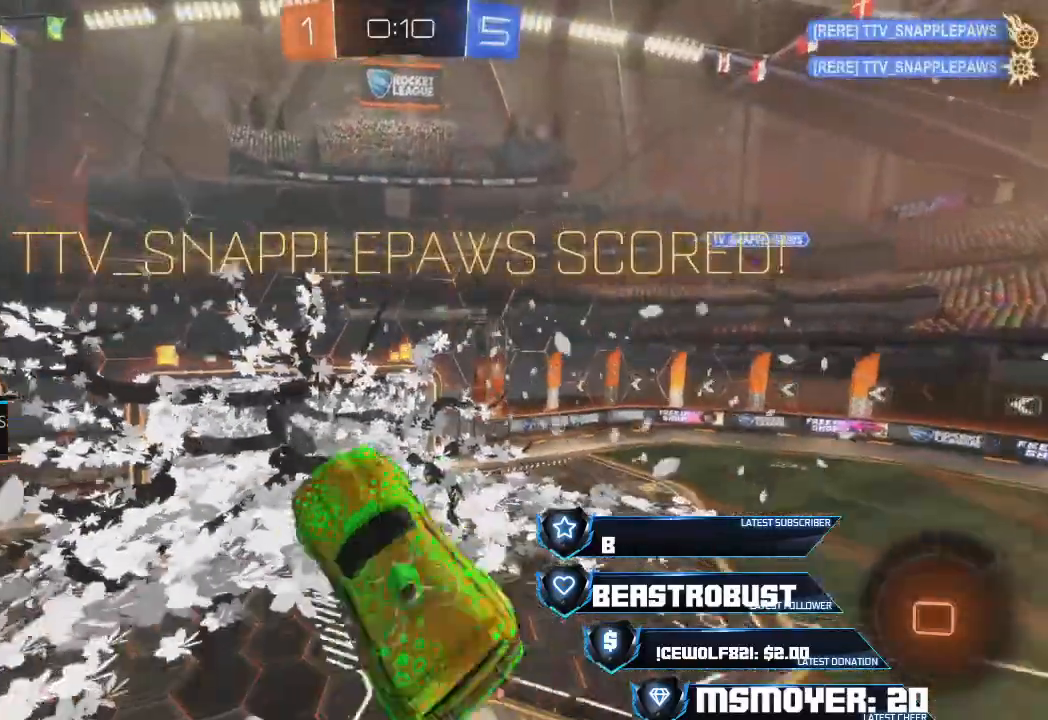
{"dt_ms": 500, "buttons": ["CROSS", "CIRCLE", "L2", "R2"], "left_stick": "down-left", "right_stick": "center", "events": []}
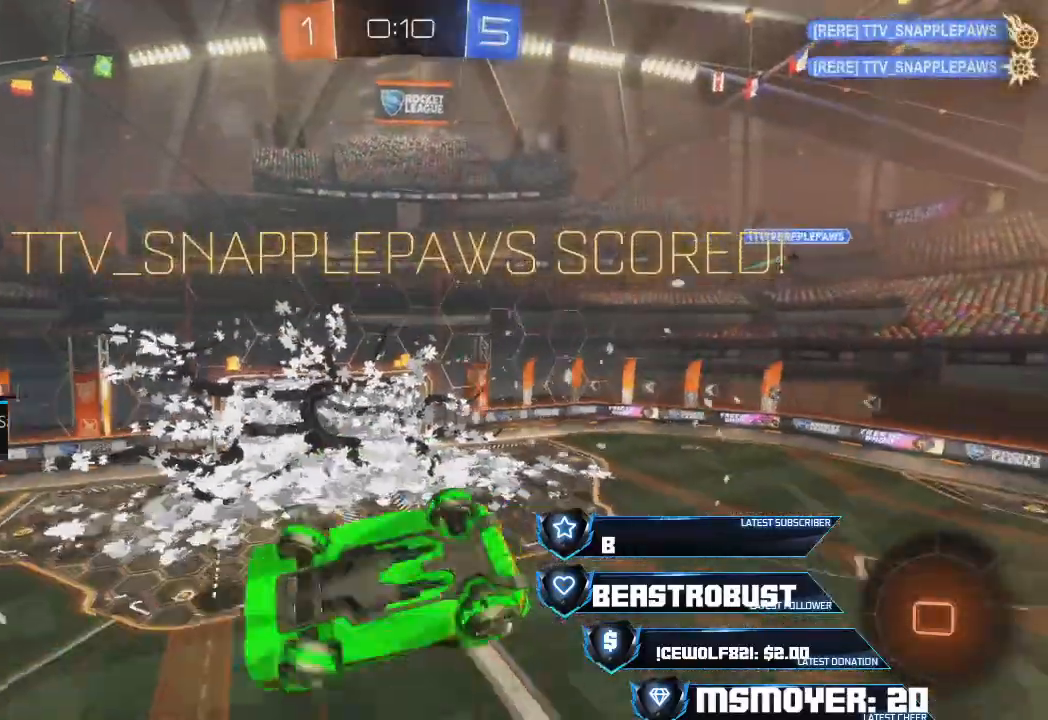
{"dt_ms": 500, "buttons": [], "left_stick": "left", "right_stick": "center", "events": [[300, "CROSS", "up"], [333, "CIRCLE", "up"], [333, "R2", "up"], [367, "L2", "up"], [367, "left_stick", "left"]]}
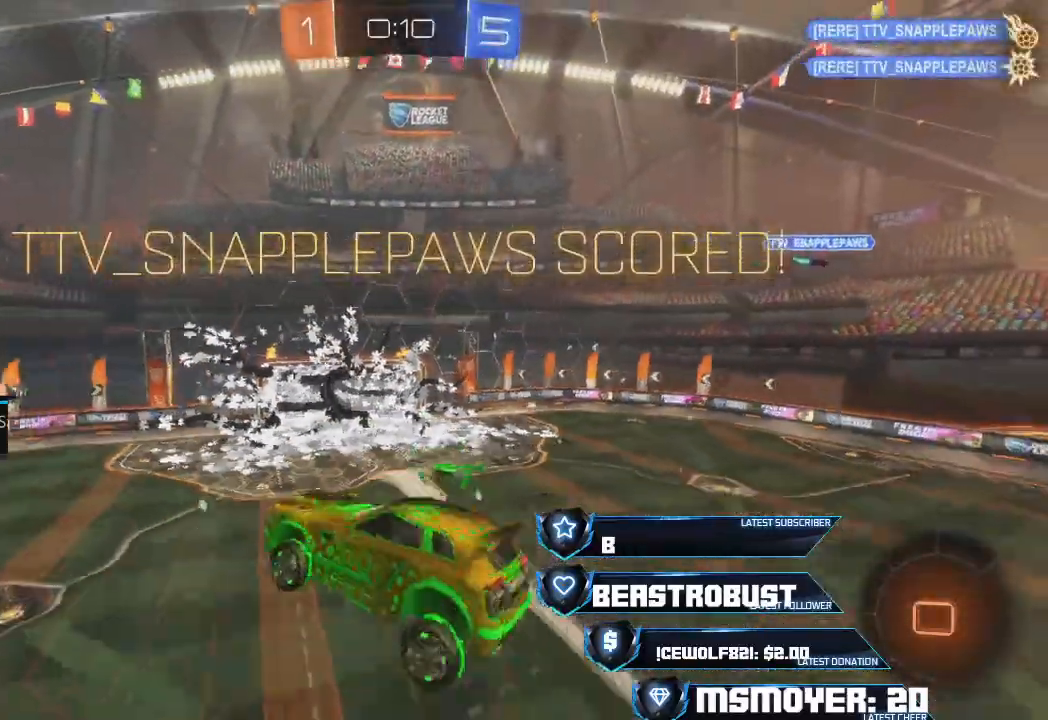
{"dt_ms": 500, "buttons": [], "left_stick": "left", "right_stick": "center", "events": []}
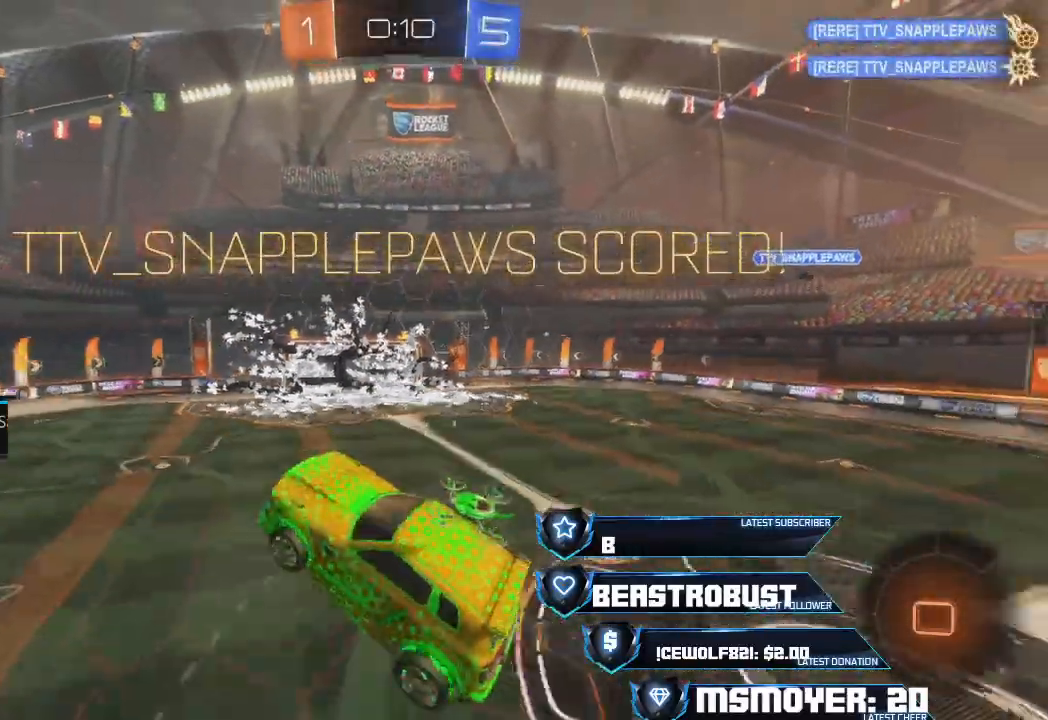
{"dt_ms": 500, "buttons": [], "left_stick": "left", "right_stick": "center", "events": []}
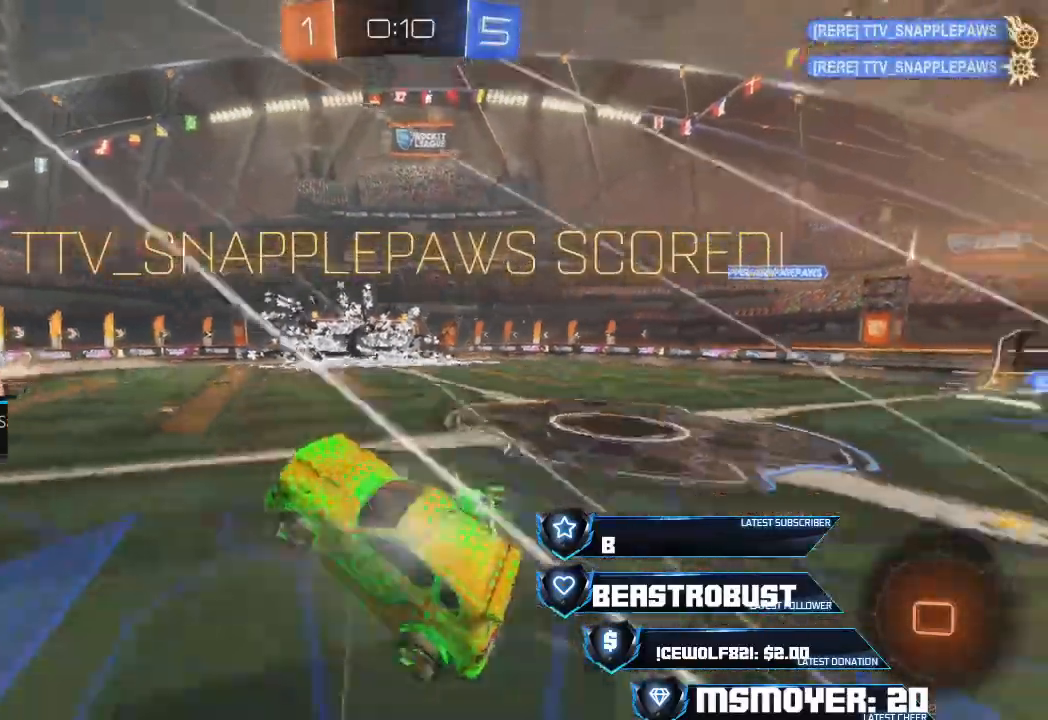
{"dt_ms": 1000, "buttons": [], "left_stick": "center", "right_stick": "center"}